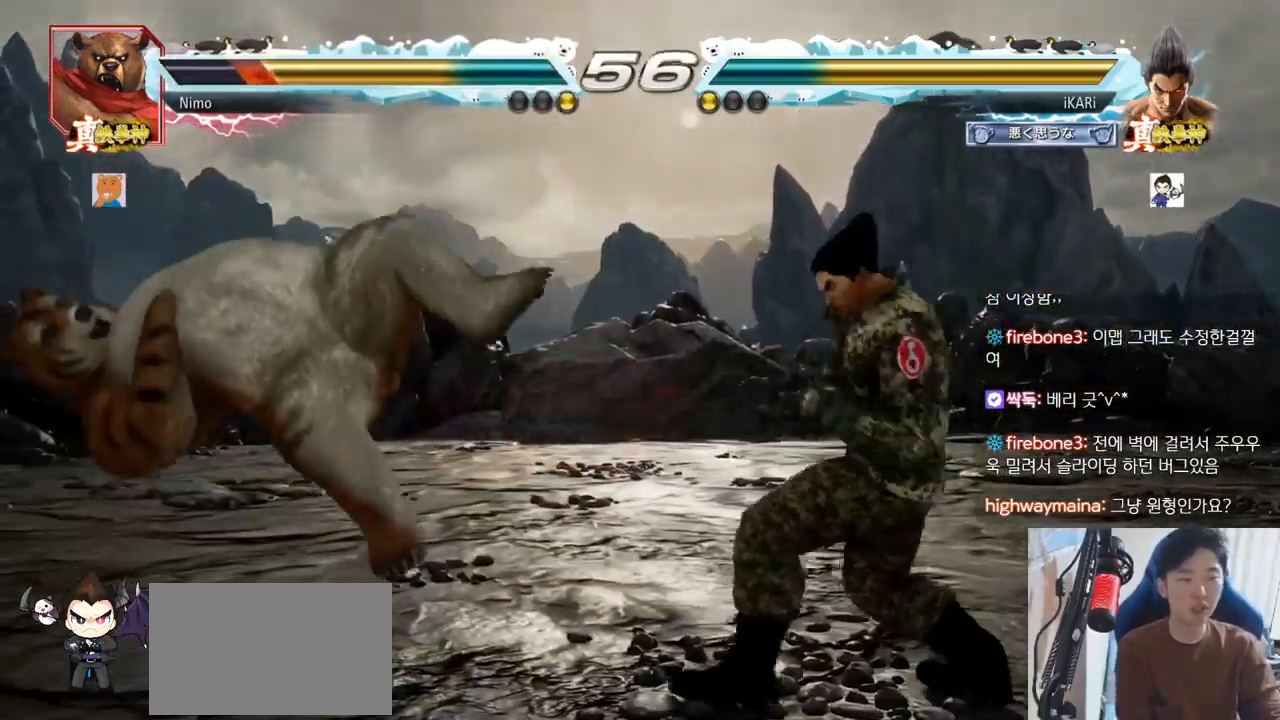
Gameplay with a controller (arcade stick); each line is a JSON object with the inputs held at the frame after it. "events" lists button and stick changes between this image and that frame as [ms after this image, input, new state], when the widget could be followed in between. Not read: L3 R3.
{"buttons": [], "left_stick": "center", "events": [[83, "left_stick", "center"]]}
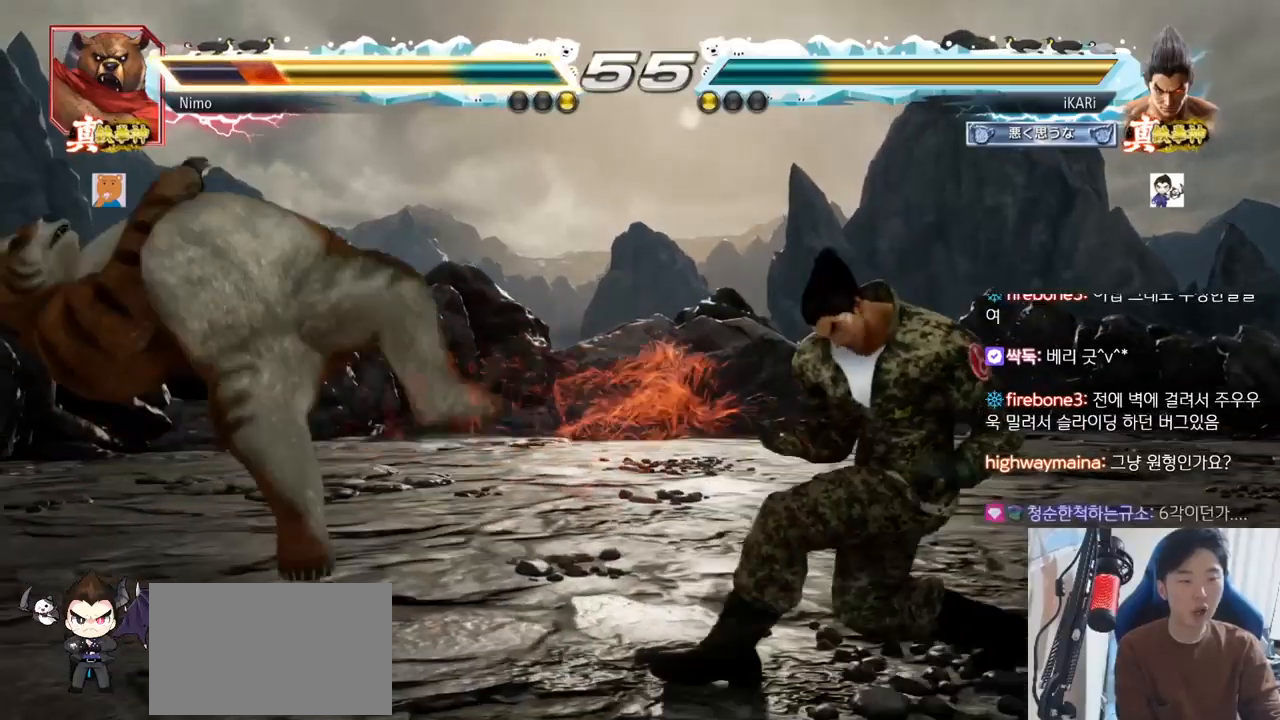
{"buttons": [], "left_stick": "left", "events": [[251, "left_stick", "left"], [334, "left_stick", "down"], [451, "left_stick", "left"]]}
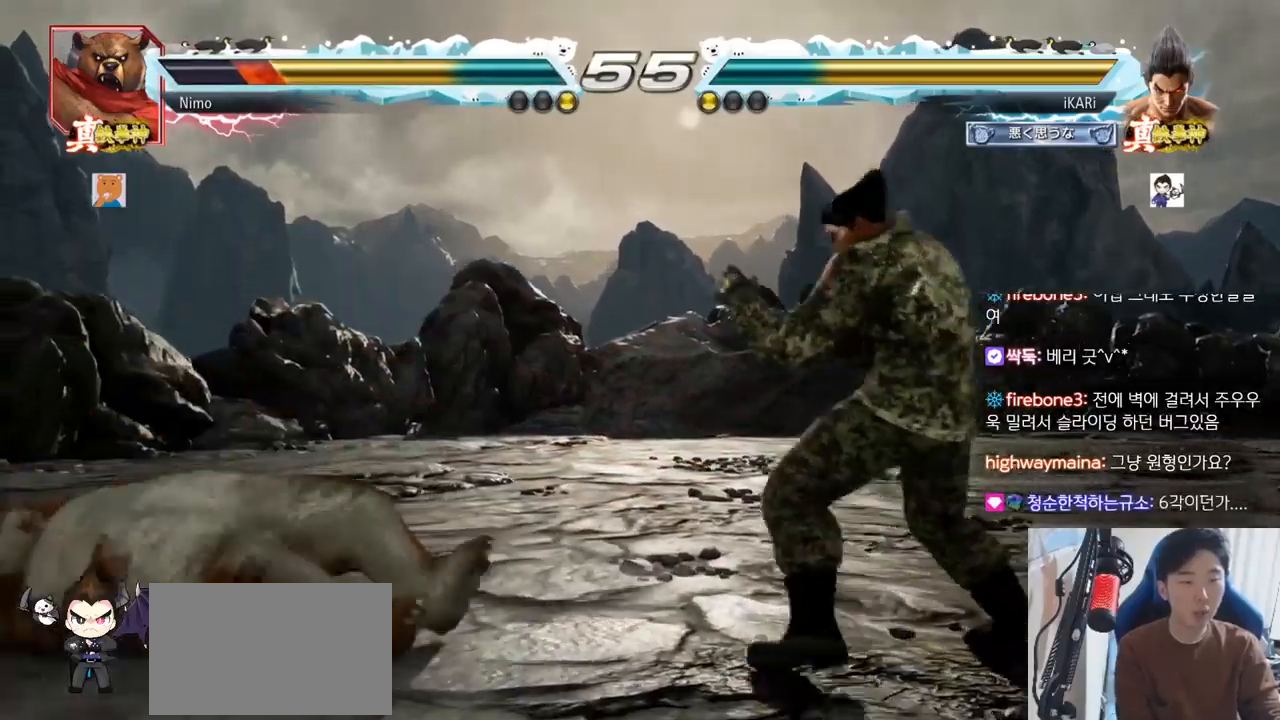
{"buttons": [], "left_stick": "left"}
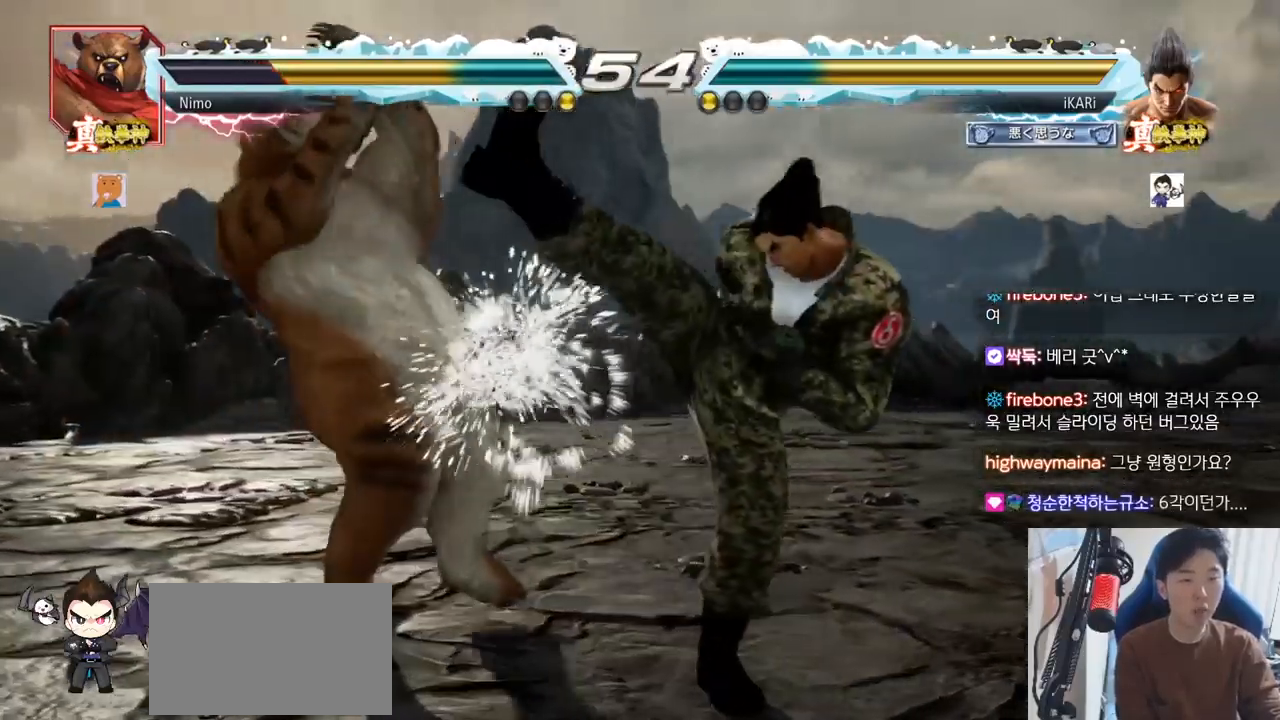
{"buttons": [], "left_stick": "right"}
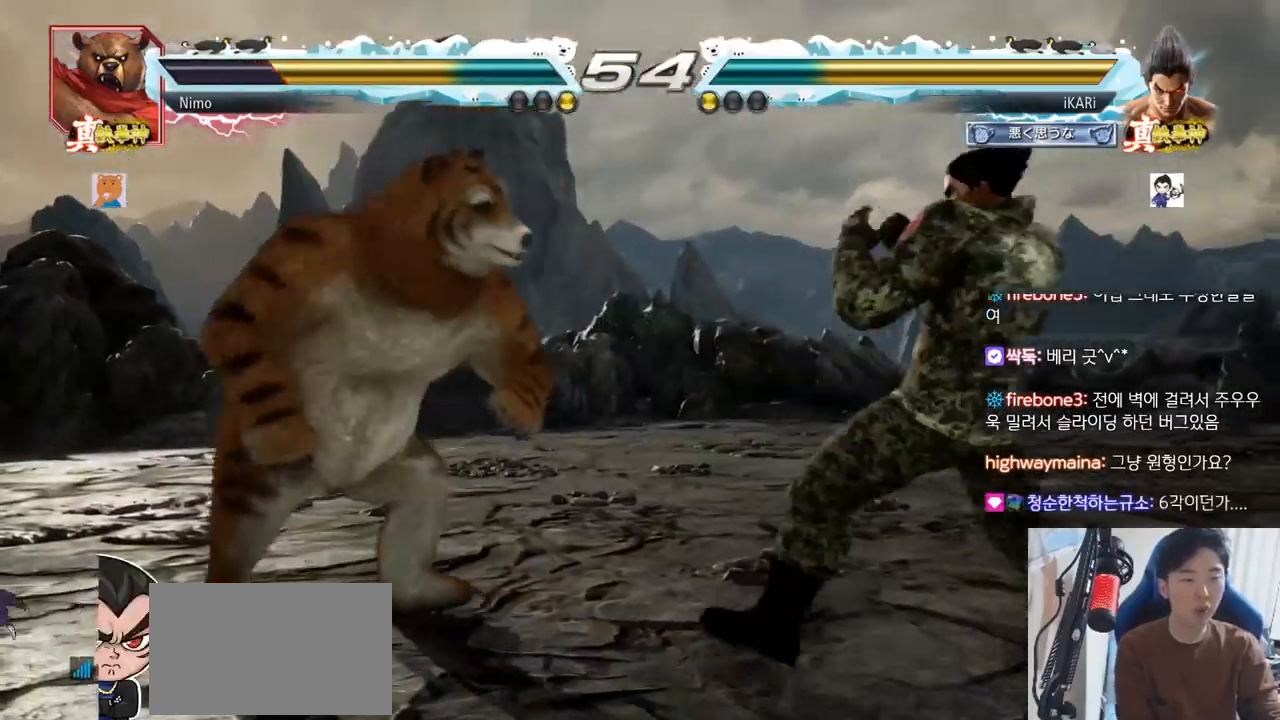
{"buttons": [], "left_stick": "right", "events": [[217, "left_stick", "center"], [350, "left_stick", "right"], [400, "left_stick", "center"], [450, "left_stick", "right"]]}
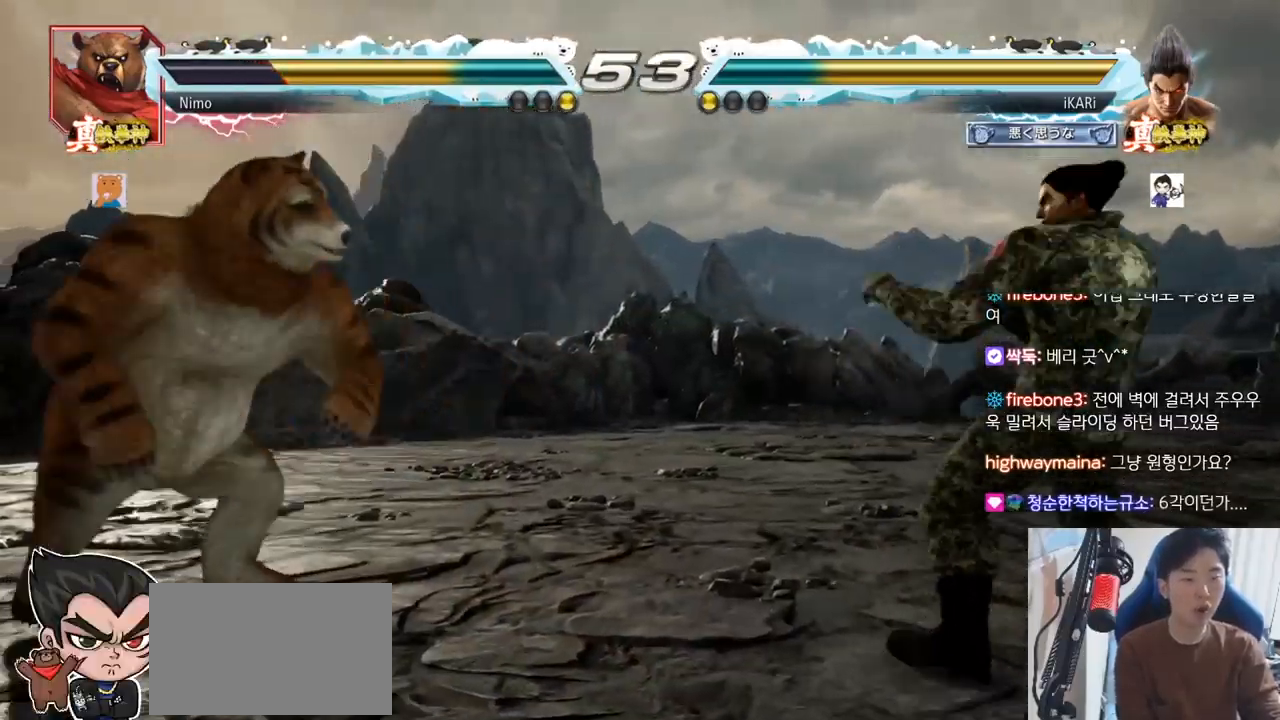
{"buttons": [], "left_stick": "left", "events": [[84, "left_stick", "down"], [134, "left_stick", "center"], [251, "left_stick", "left"], [301, "left_stick", "down"], [401, "left_stick", "left"]]}
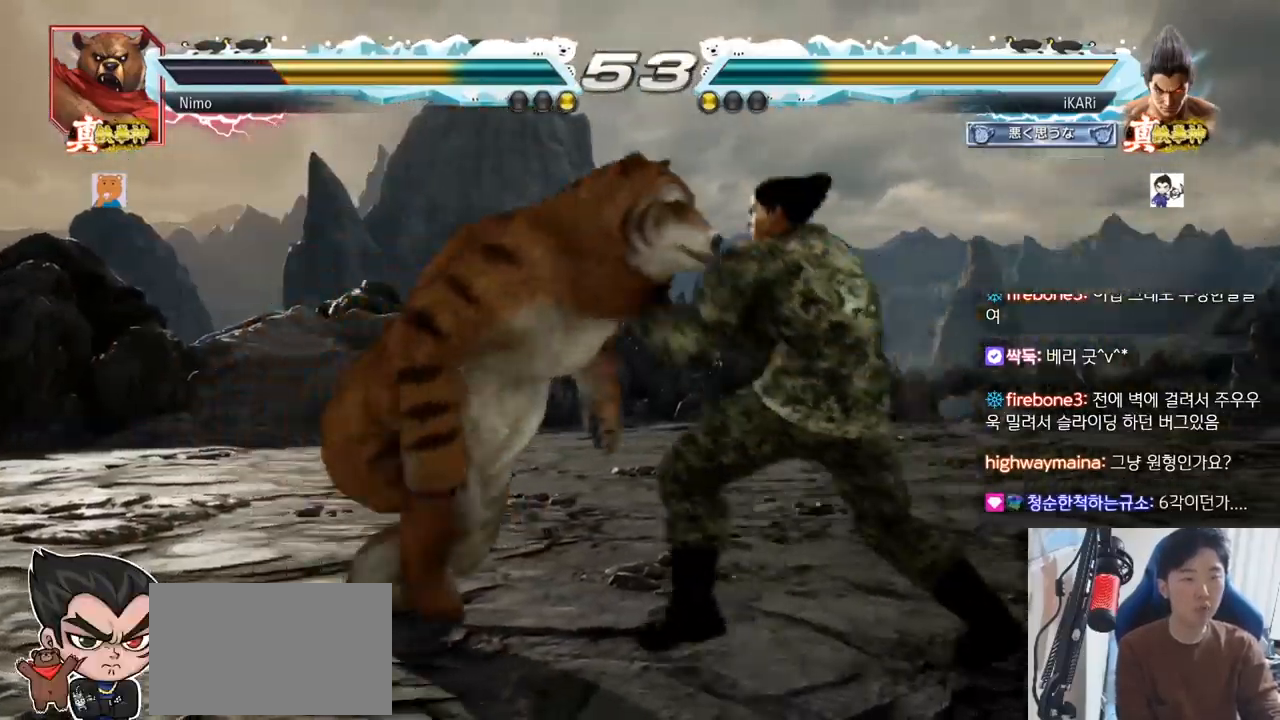
{"buttons": ["CIRCLE"], "left_stick": "center"}
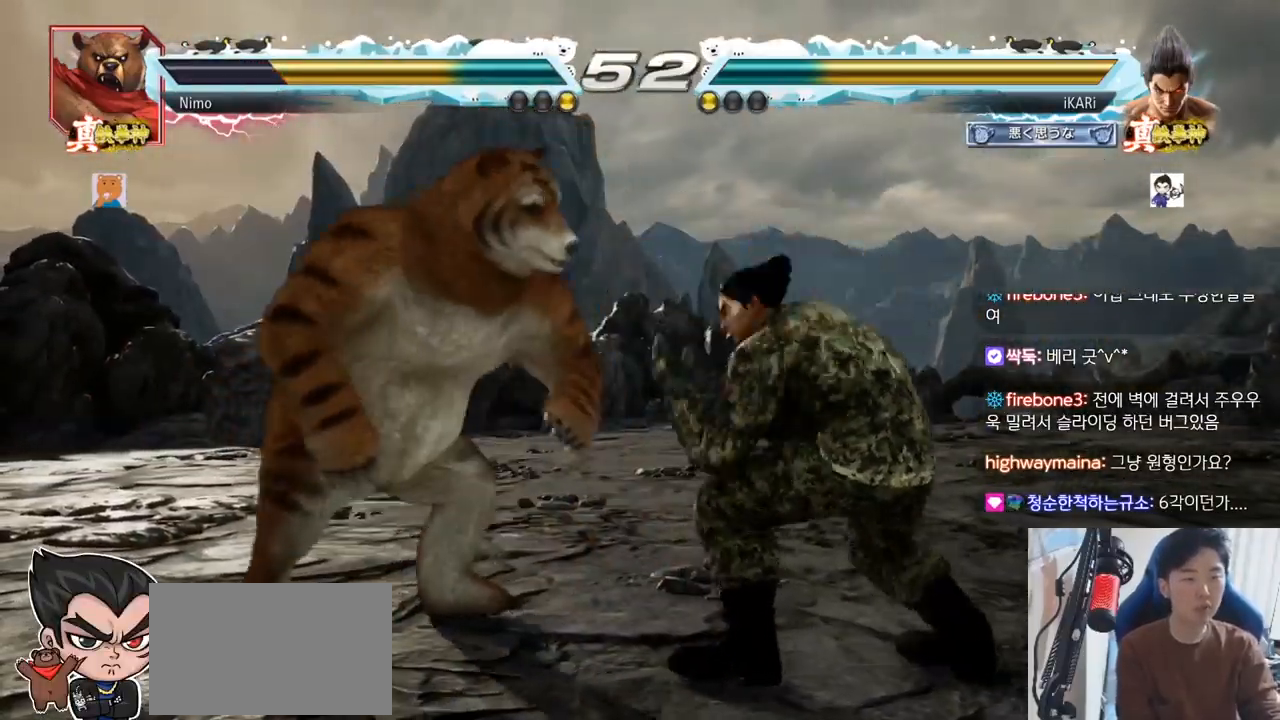
{"buttons": [], "left_stick": "left", "events": [[34, "CIRCLE", "up"], [84, "TRIANGLE", "down"], [134, "TRIANGLE", "up"], [384, "left_stick", "left"]]}
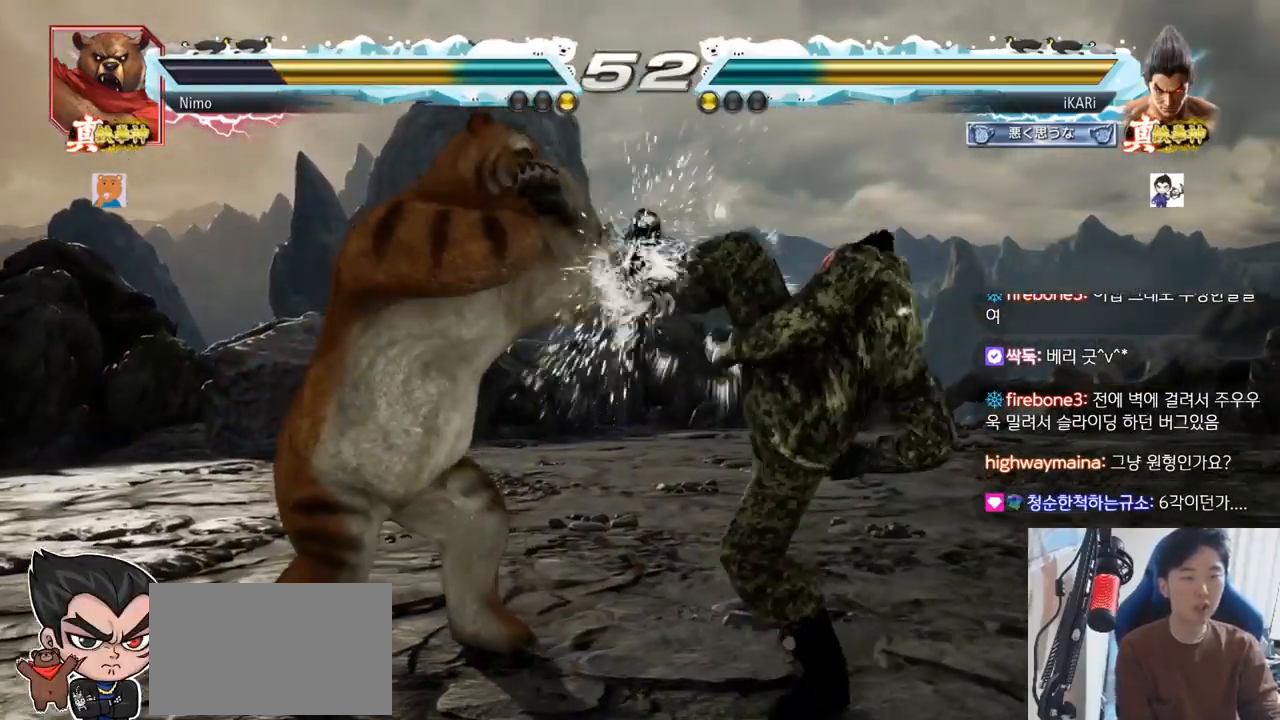
{"buttons": [], "left_stick": "right"}
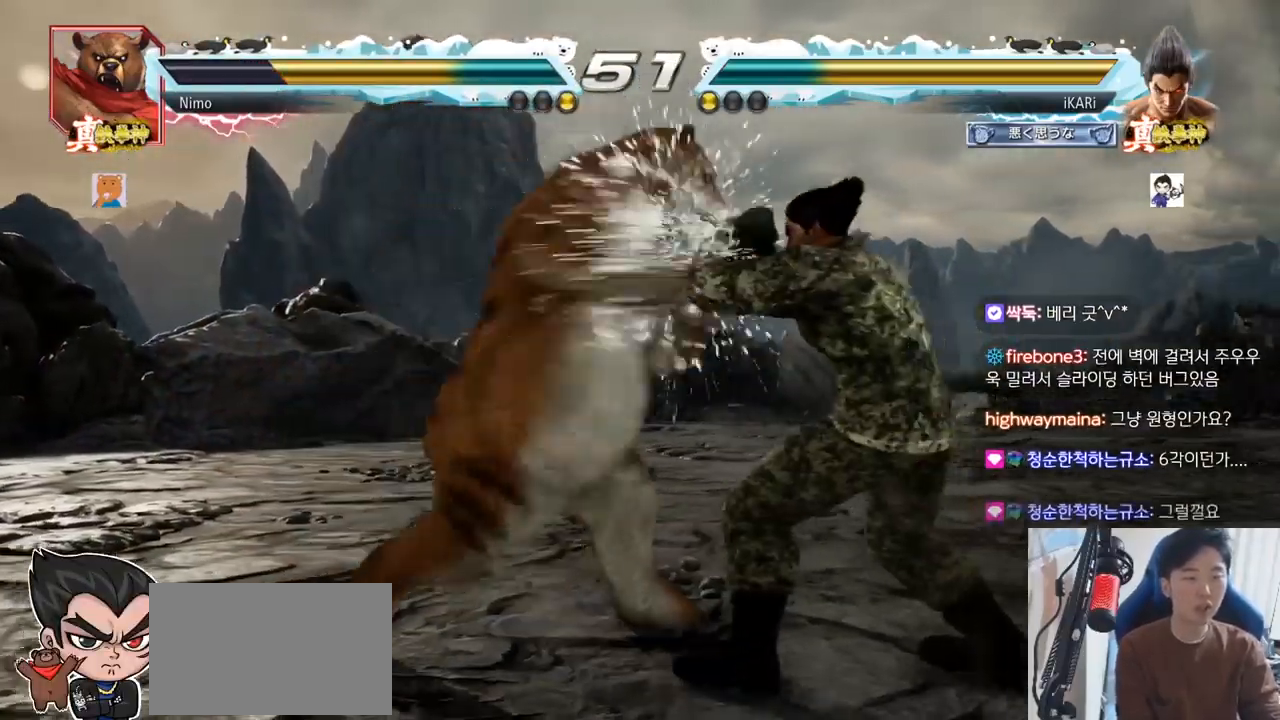
{"buttons": [], "left_stick": "down-right", "events": [[151, "left_stick", "center"], [201, "left_stick", "up"], [251, "left_stick", "center"], [451, "left_stick", "down-right"], [467, "CROSS", "down"], [501, "CROSS", "up"]]}
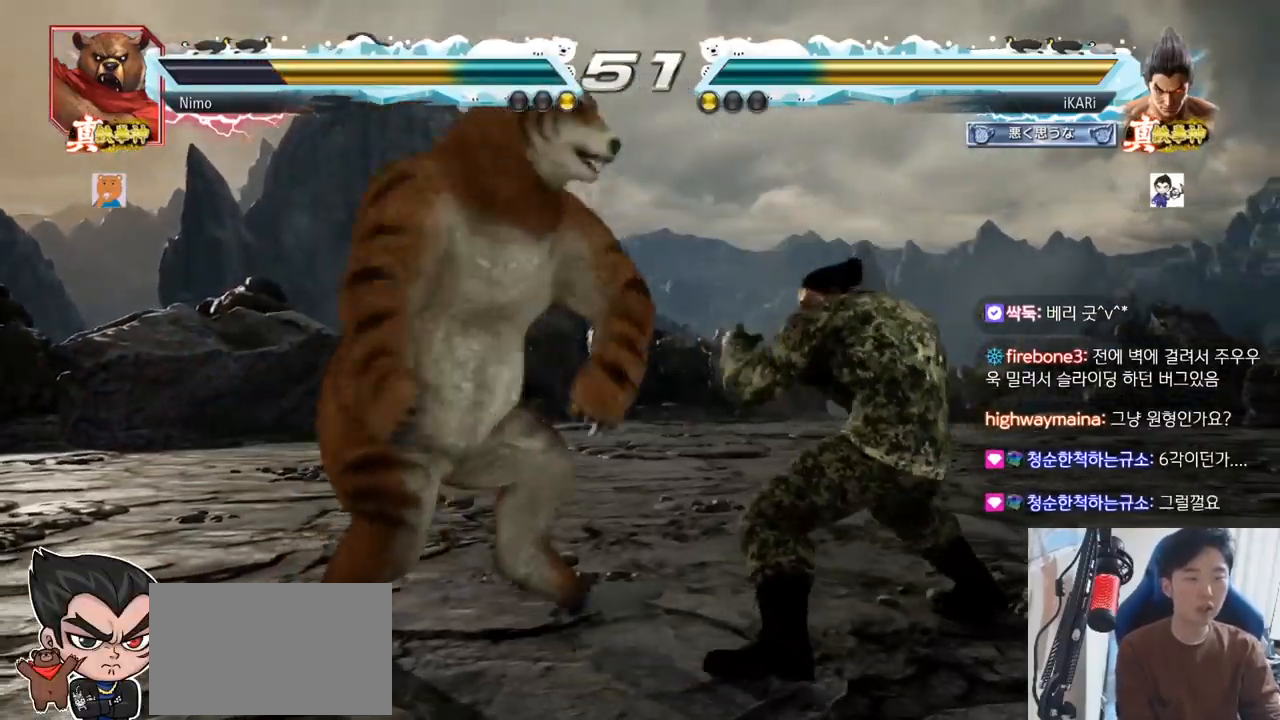
{"buttons": ["CIRCLE"], "left_stick": "center", "events": [[50, "TRIANGLE", "down"], [100, "TRIANGLE", "up"], [117, "left_stick", "center"], [200, "CIRCLE", "down"], [417, "left_stick", "left"], [484, "left_stick", "center"]]}
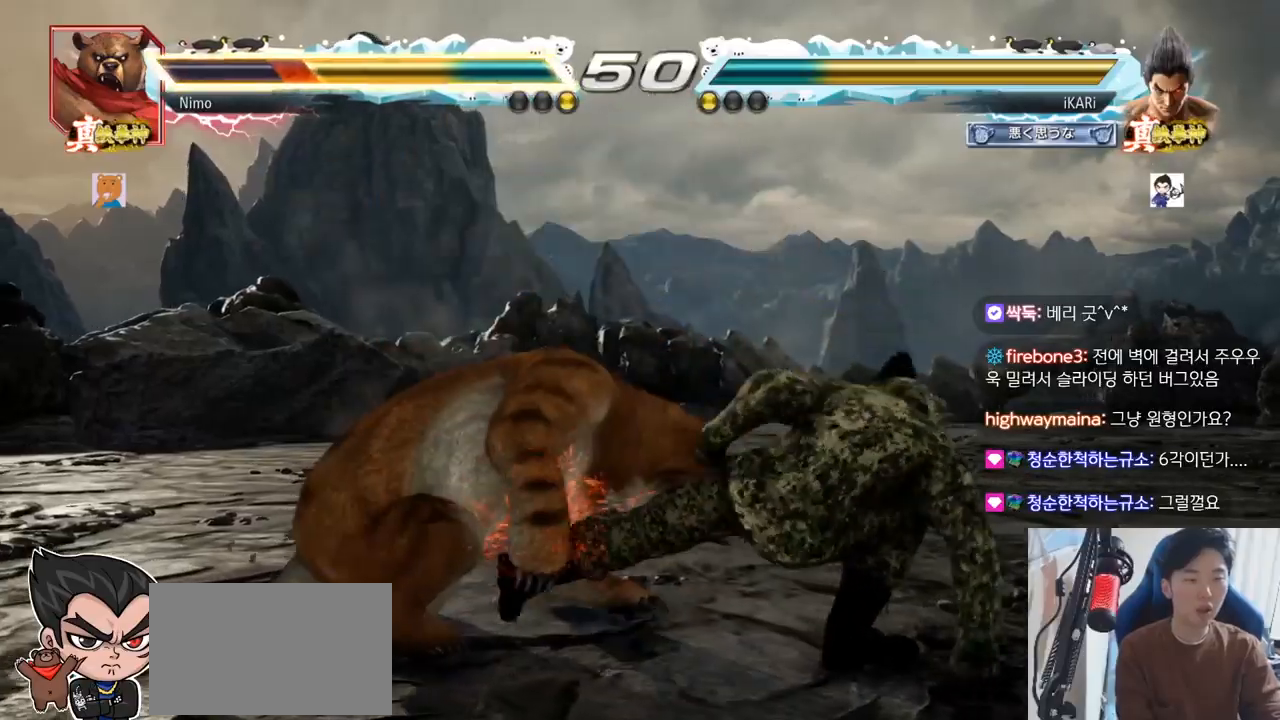
{"buttons": ["R2"], "left_stick": "down-left", "events": [[34, "CIRCLE", "up"], [167, "left_stick", "up"], [217, "left_stick", "center"], [384, "left_stick", "left"], [484, "R2", "down"], [484, "left_stick", "down-left"]]}